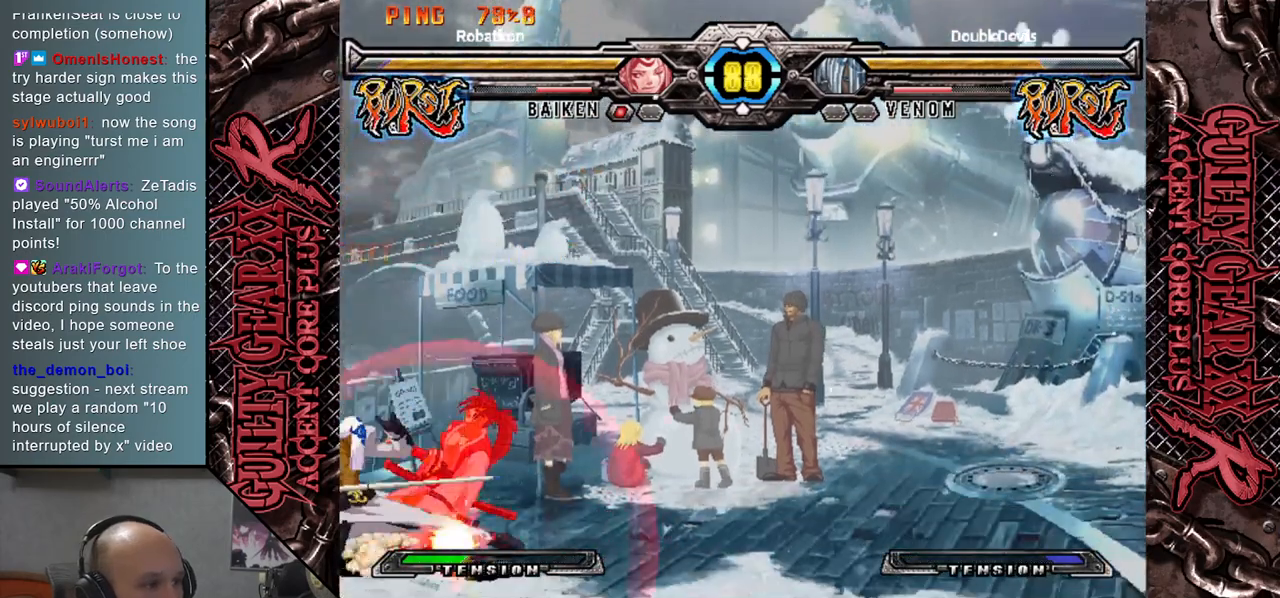
Gameplay with a controller (arcade stick); each line is a JSON object with the inputs held at the frame after it. "events" lists button and stick changes between this image and that frame as [ms after this image, input, new state], when the widget could be followed in between. Not read: L3 R3 SQUARE TRIANGLE other_buttons.
{"buttons": [], "left_stick": "down-right", "events": [[50, "CIRCLE", "down"], [100, "CIRCLE", "up"], [200, "CIRCLE", "down"], [267, "CIRCLE", "up"], [367, "R2", "down"], [433, "left_stick", "down-right"], [483, "R2", "up"]]}
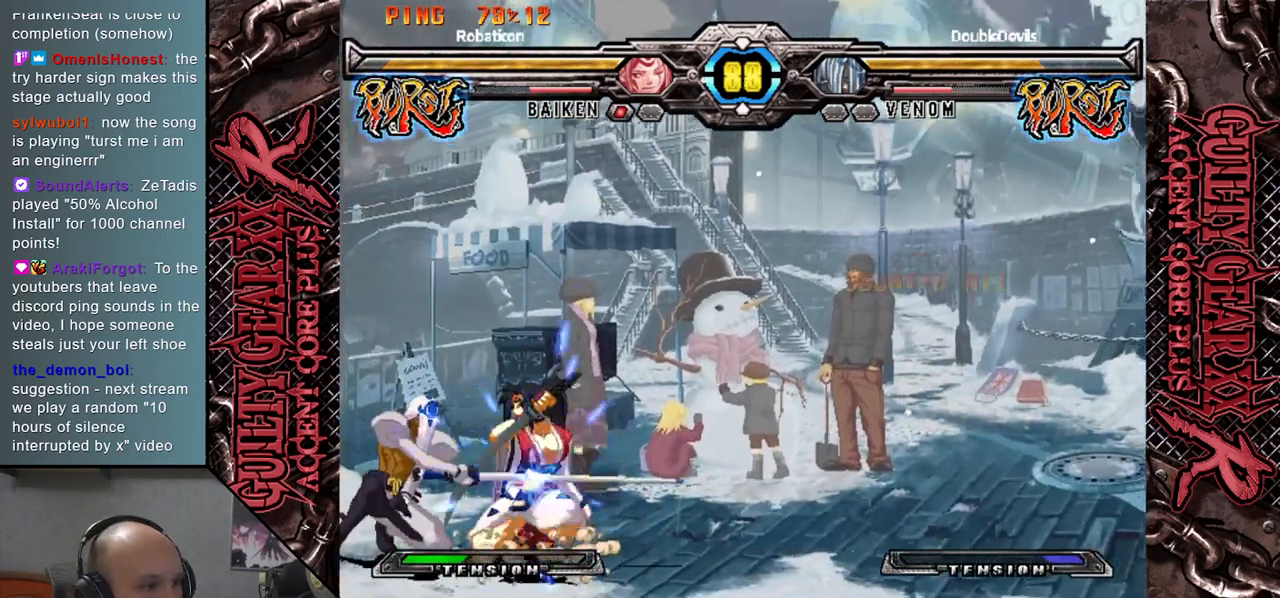
{"buttons": ["L2"], "left_stick": "right", "events": [[33, "left_stick", "down"], [150, "L2", "down"], [150, "left_stick", "right"], [217, "left_stick", "down"], [233, "L2", "up"], [317, "L2", "down"], [317, "left_stick", "right"], [383, "L2", "up"], [383, "left_stick", "down"], [483, "L2", "down"], [500, "left_stick", "right"]]}
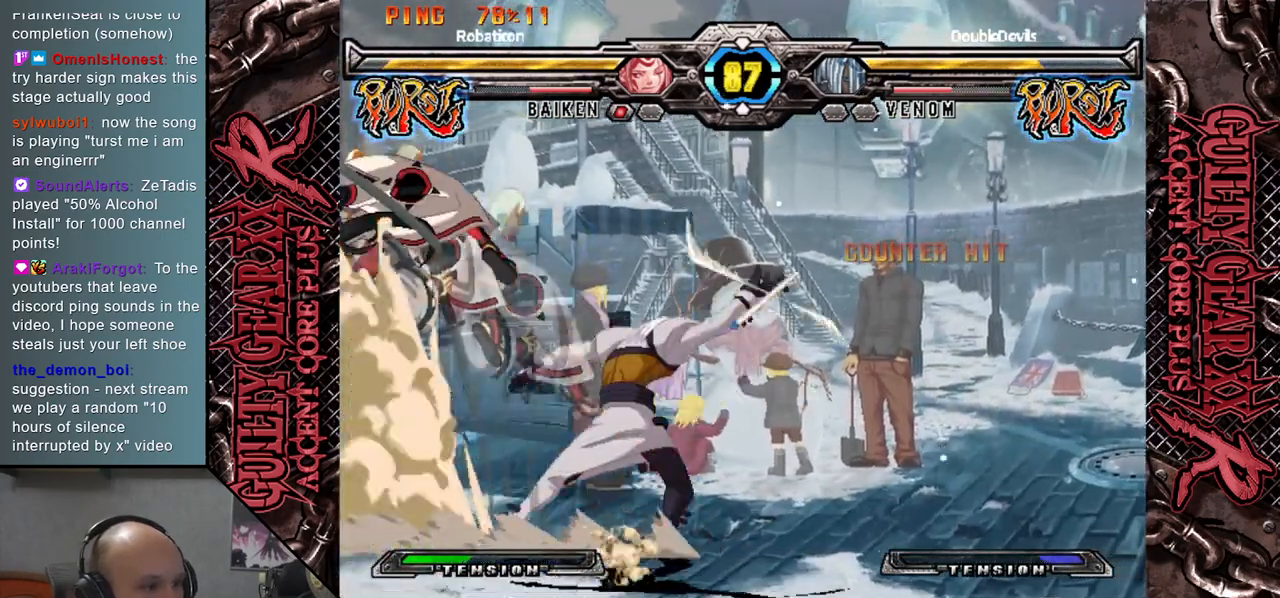
{"buttons": [], "left_stick": "right", "events": [[67, "L2", "up"], [100, "left_stick", "down"], [183, "L2", "down"], [250, "L2", "up"], [383, "left_stick", "right"]]}
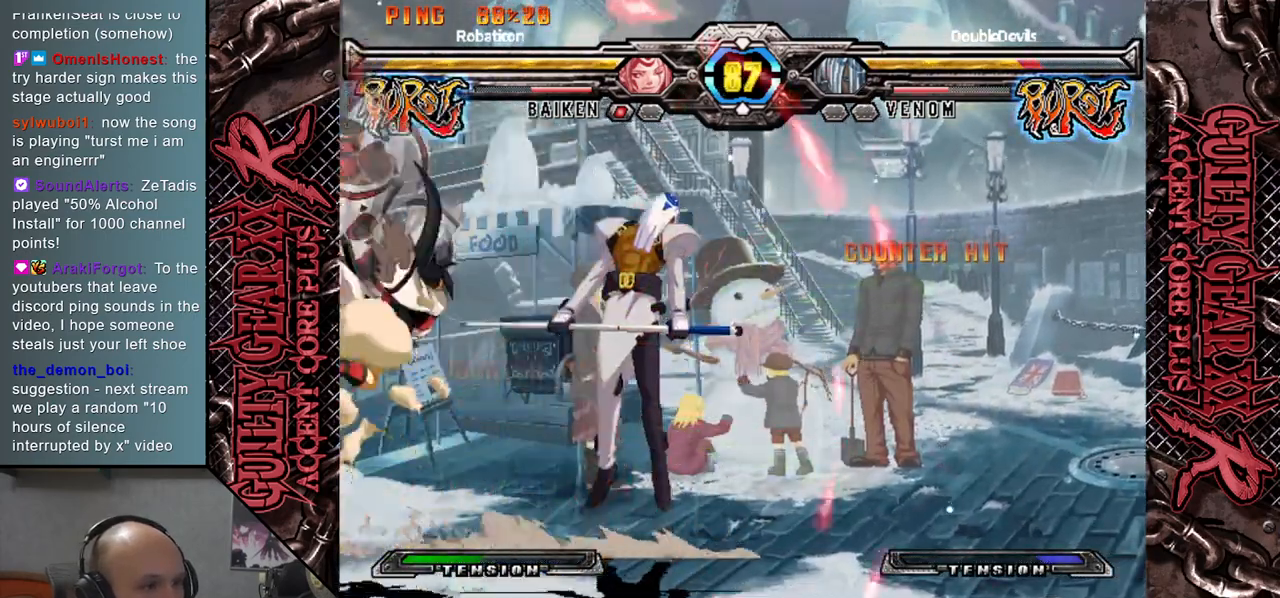
{"buttons": [], "left_stick": "down-right", "events": [[483, "left_stick", "down-right"]]}
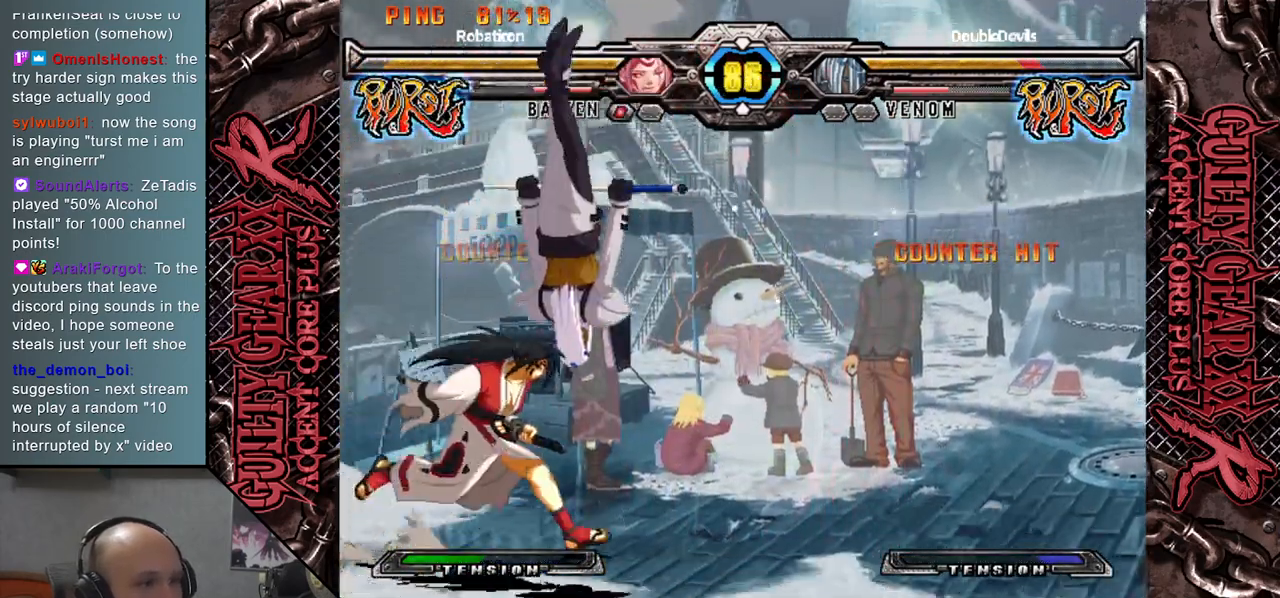
{"buttons": ["CIRCLE"], "left_stick": "down-right", "events": [[17, "CIRCLE", "down"], [83, "CIRCLE", "up"], [167, "CIRCLE", "down"], [250, "CIRCLE", "up"], [333, "L2", "down"], [333, "R2", "down"], [417, "CIRCLE", "down"], [483, "L2", "up"], [500, "R2", "up"]]}
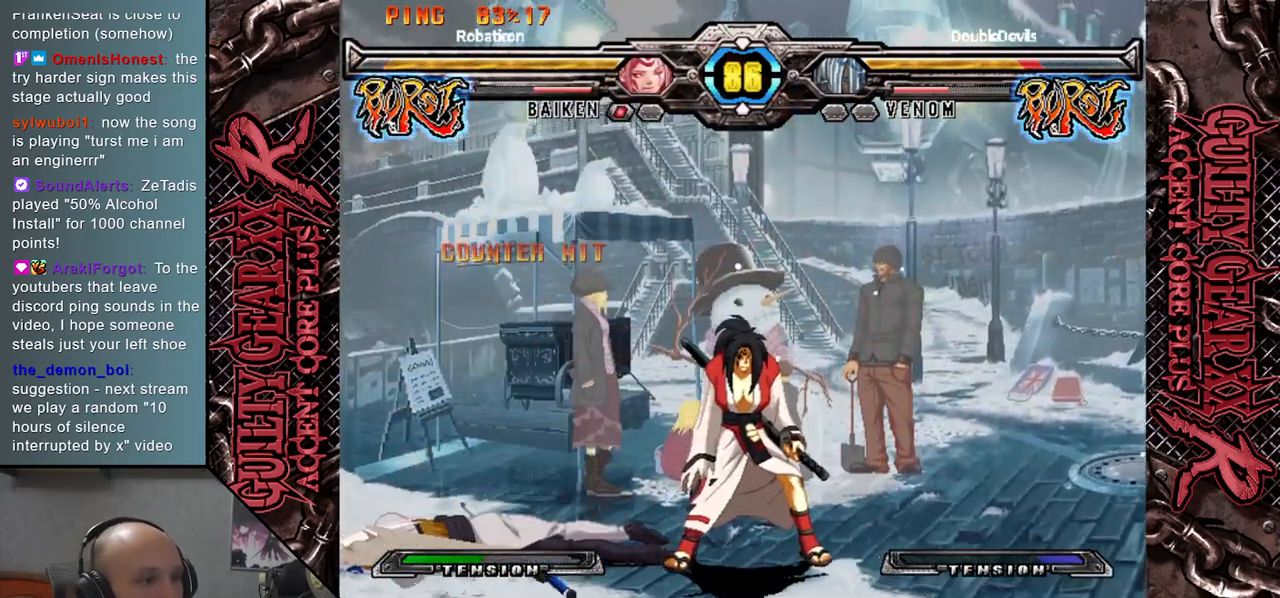
{"buttons": [], "left_stick": "left", "events": [[50, "CIRCLE", "up"], [117, "left_stick", "left"], [317, "CIRCLE", "down"], [350, "left_stick", "down-left"], [400, "CIRCLE", "up"], [483, "left_stick", "left"]]}
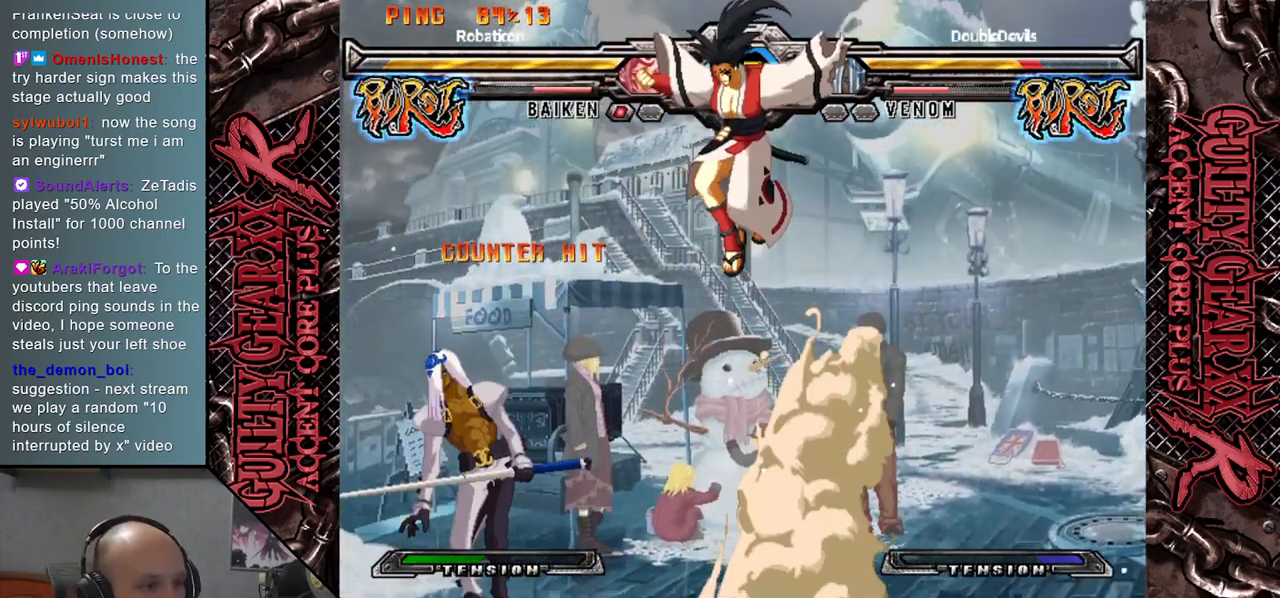
{"buttons": [], "left_stick": "left", "events": []}
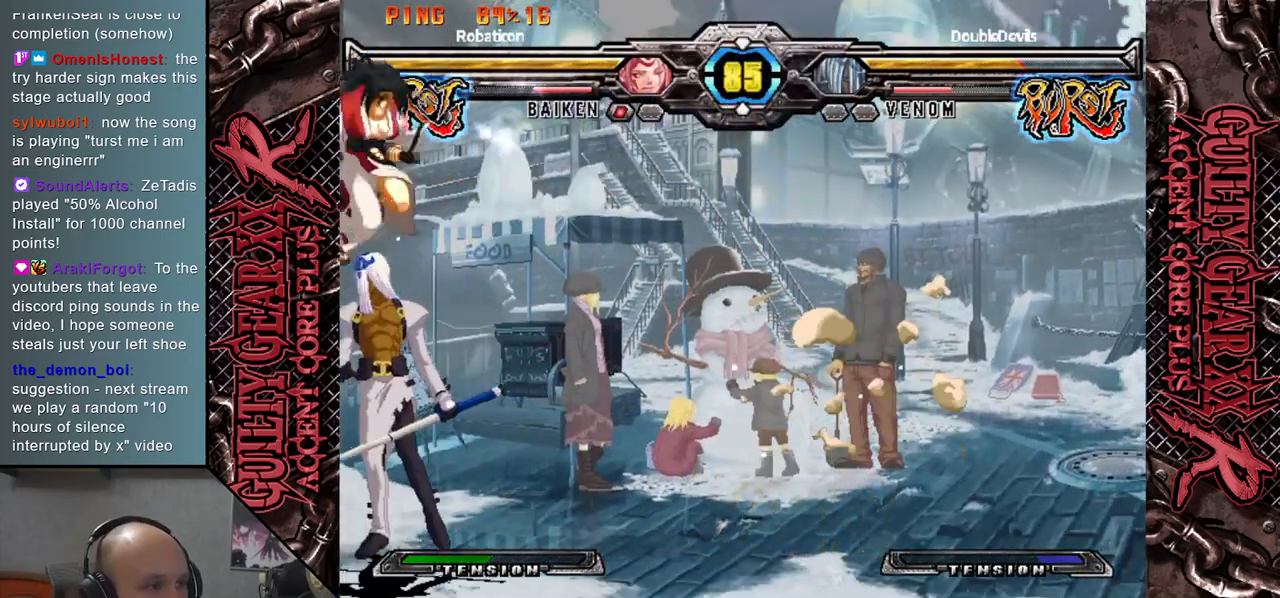
{"buttons": [], "left_stick": "down", "events": [[50, "CIRCLE", "down"], [117, "CIRCLE", "up"], [200, "CIRCLE", "down"], [250, "left_stick", "down-left"], [283, "CIRCLE", "up"], [350, "CIRCLE", "down"], [433, "CIRCLE", "up"], [483, "left_stick", "down"]]}
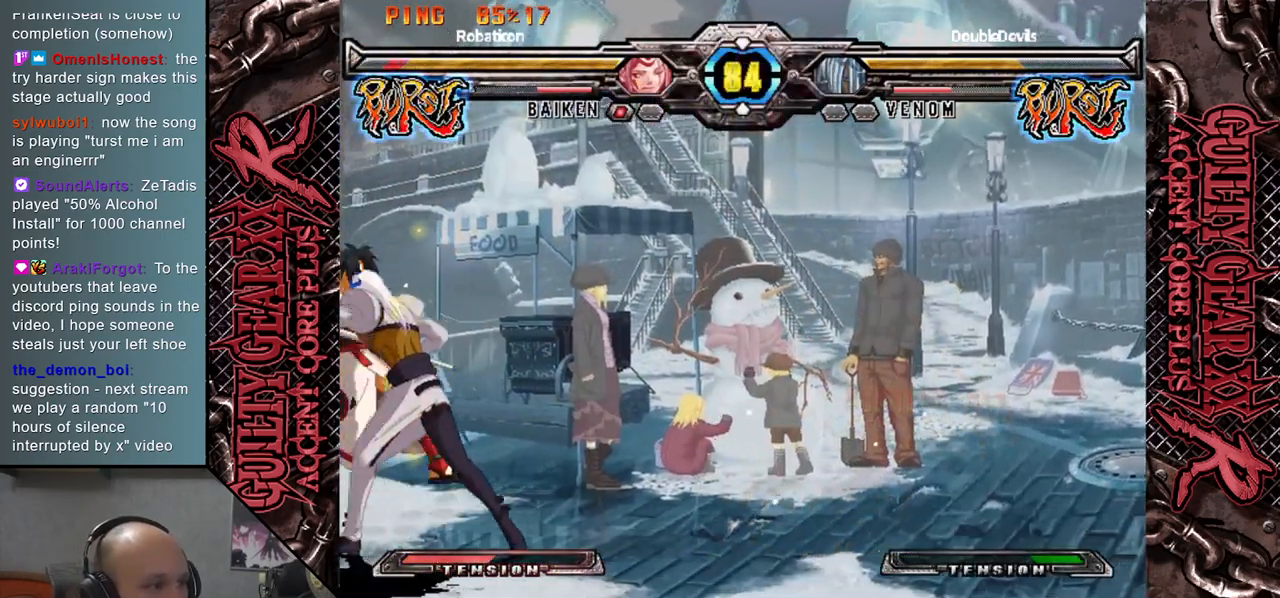
{"buttons": ["L2"], "left_stick": "left", "events": [[50, "R2", "down"], [150, "R2", "up"], [217, "left_stick", "left"], [267, "L2", "down"], [367, "L2", "up"], [383, "left_stick", "down"], [450, "L2", "down"], [483, "left_stick", "left"]]}
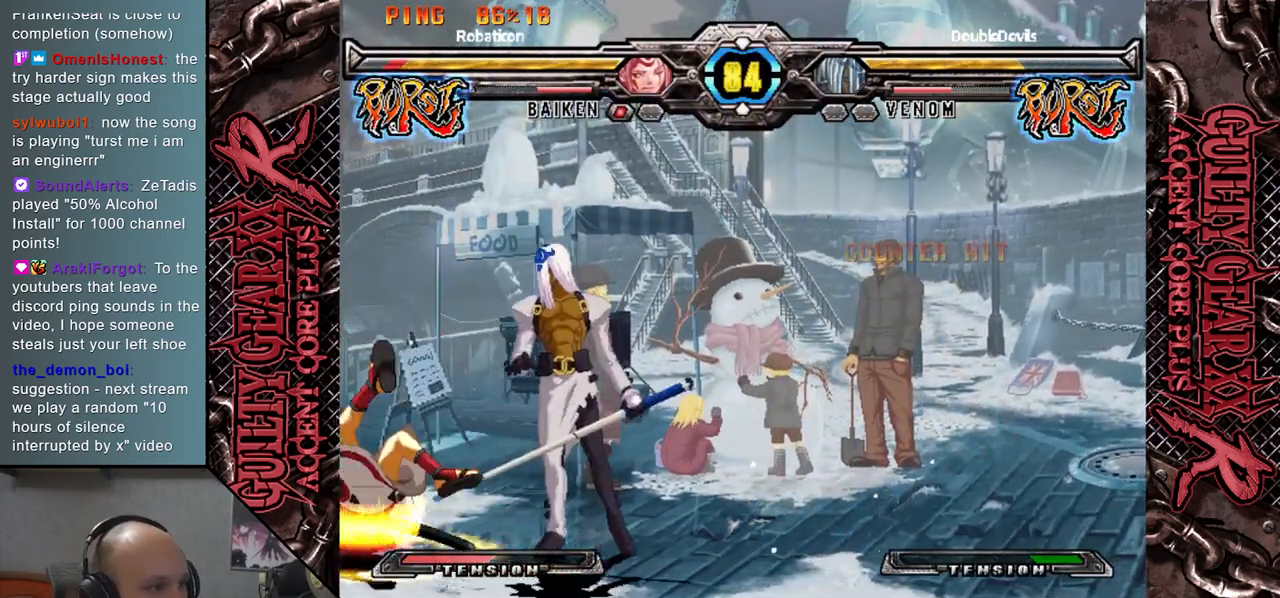
{"buttons": [], "left_stick": "center", "events": [[33, "L2", "up"], [83, "left_stick", "down-left"], [117, "L2", "down"], [200, "left_stick", "left"], [233, "L2", "up"], [450, "left_stick", "center"]]}
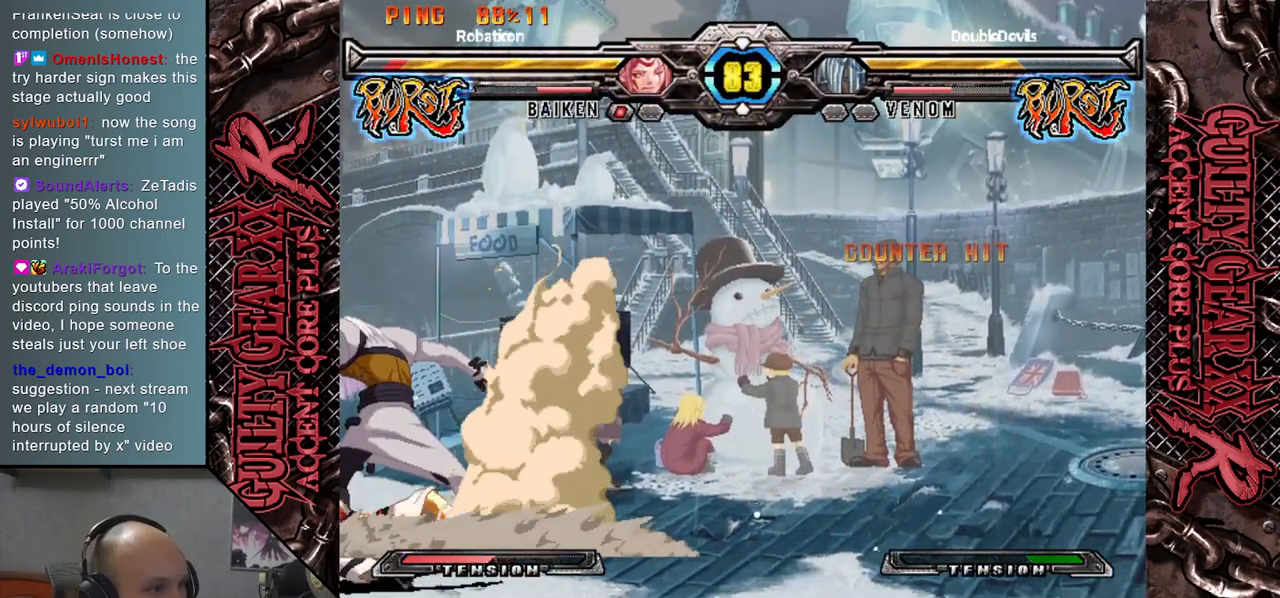
{"buttons": [], "left_stick": "down-right", "events": [[83, "left_stick", "right"], [367, "left_stick", "down-right"]]}
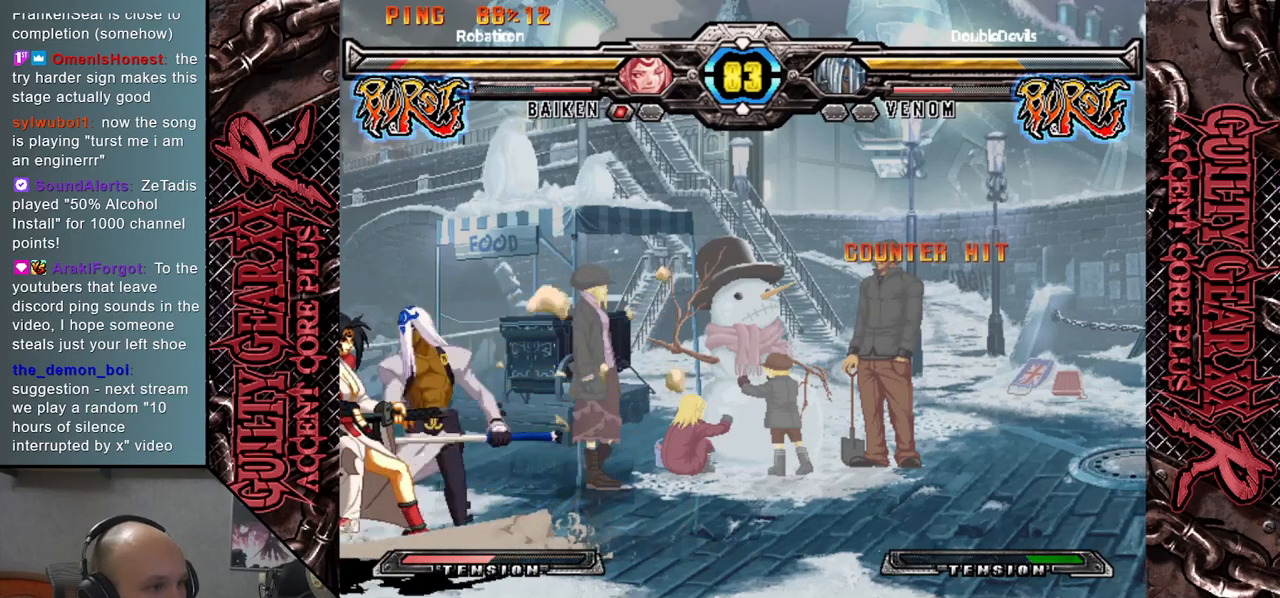
{"buttons": ["R2"], "left_stick": "left", "events": [[117, "CROSS", "down"], [200, "CROSS", "up"], [250, "CROSS", "down"], [367, "CROSS", "up"], [467, "R2", "down"], [500, "left_stick", "left"]]}
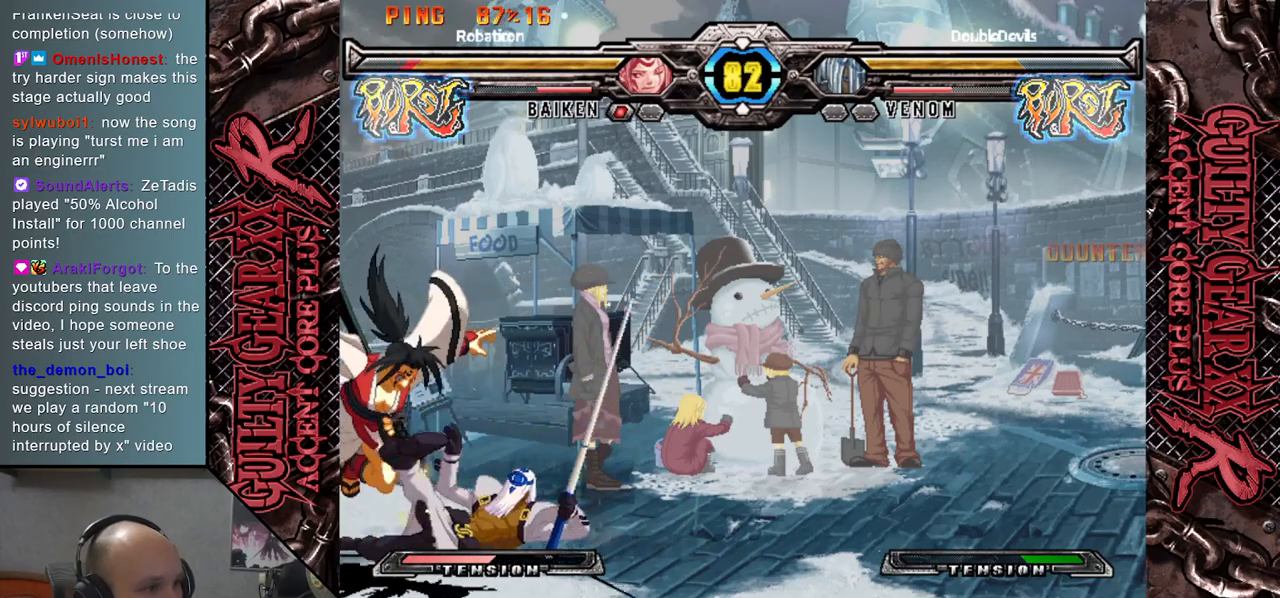
{"buttons": [], "left_stick": "left", "events": [[67, "R2", "up"], [167, "left_stick", "down"], [233, "R2", "down"], [267, "left_stick", "left"], [333, "R2", "up"], [367, "left_stick", "down"], [483, "left_stick", "left"]]}
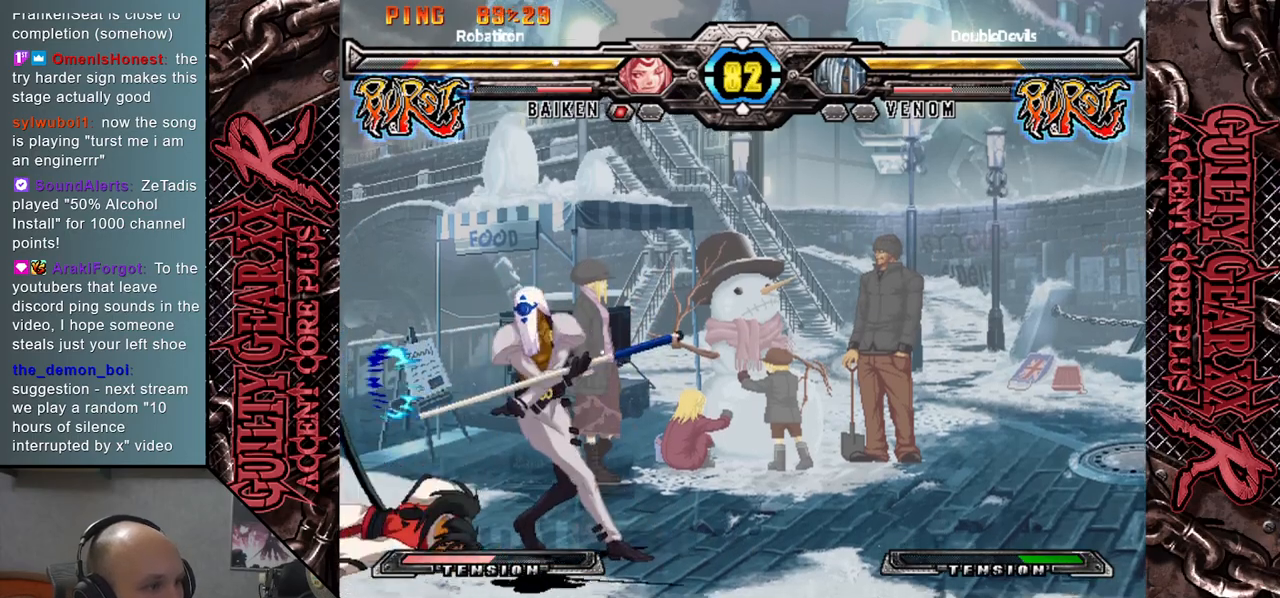
{"buttons": [], "left_stick": "up-right", "events": [[100, "left_stick", "center"], [267, "left_stick", "down"], [367, "left_stick", "right"], [417, "left_stick", "up-right"]]}
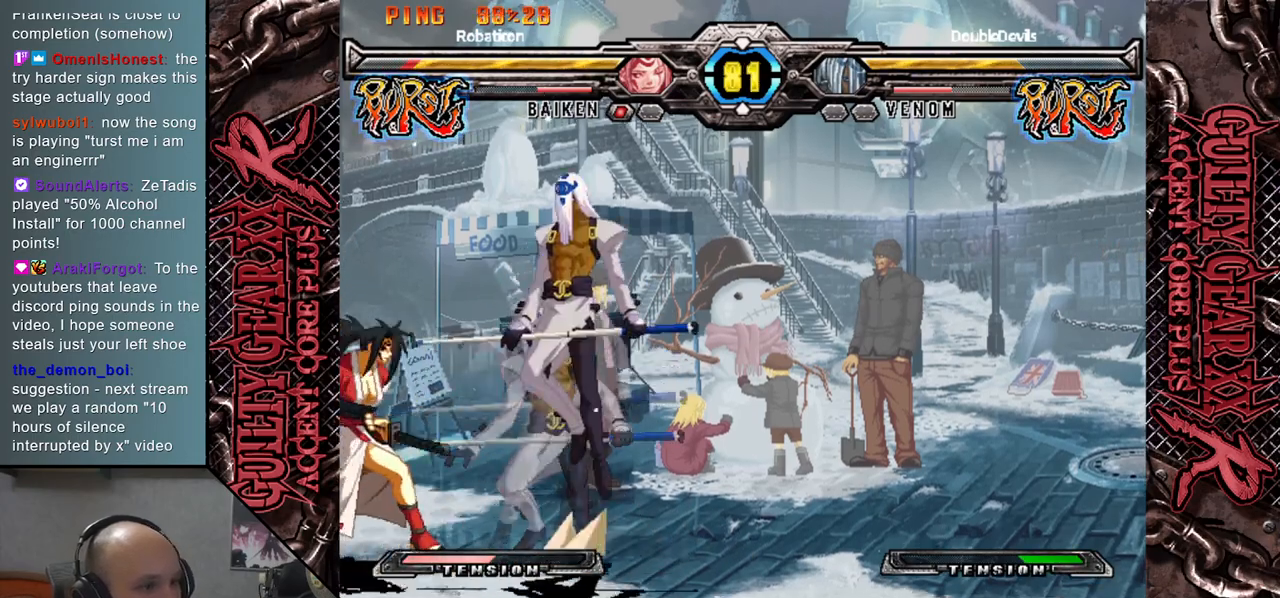
{"buttons": [], "left_stick": "right", "events": [[100, "left_stick", "center"], [267, "left_stick", "right"], [350, "left_stick", "center"], [400, "left_stick", "right"]]}
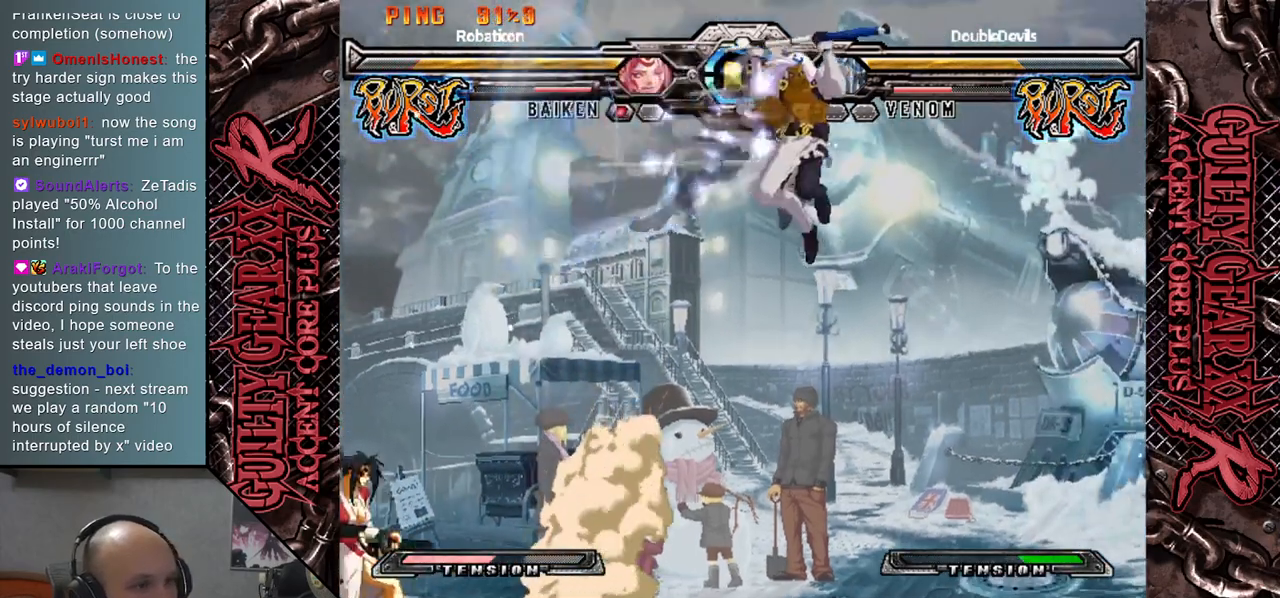
{"buttons": [], "left_stick": "right", "events": [[100, "left_stick", "center"], [383, "left_stick", "down"], [500, "left_stick", "right"]]}
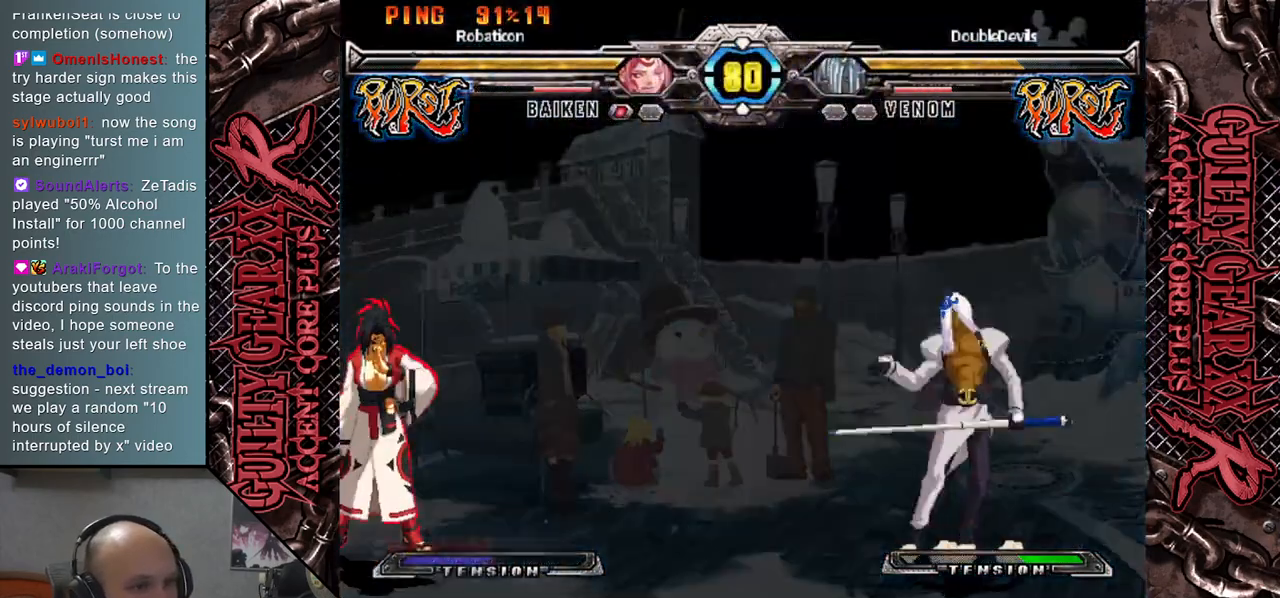
{"buttons": [], "left_stick": "right", "events": [[183, "left_stick", "center"], [317, "left_stick", "left"], [367, "left_stick", "down"], [450, "left_stick", "right"]]}
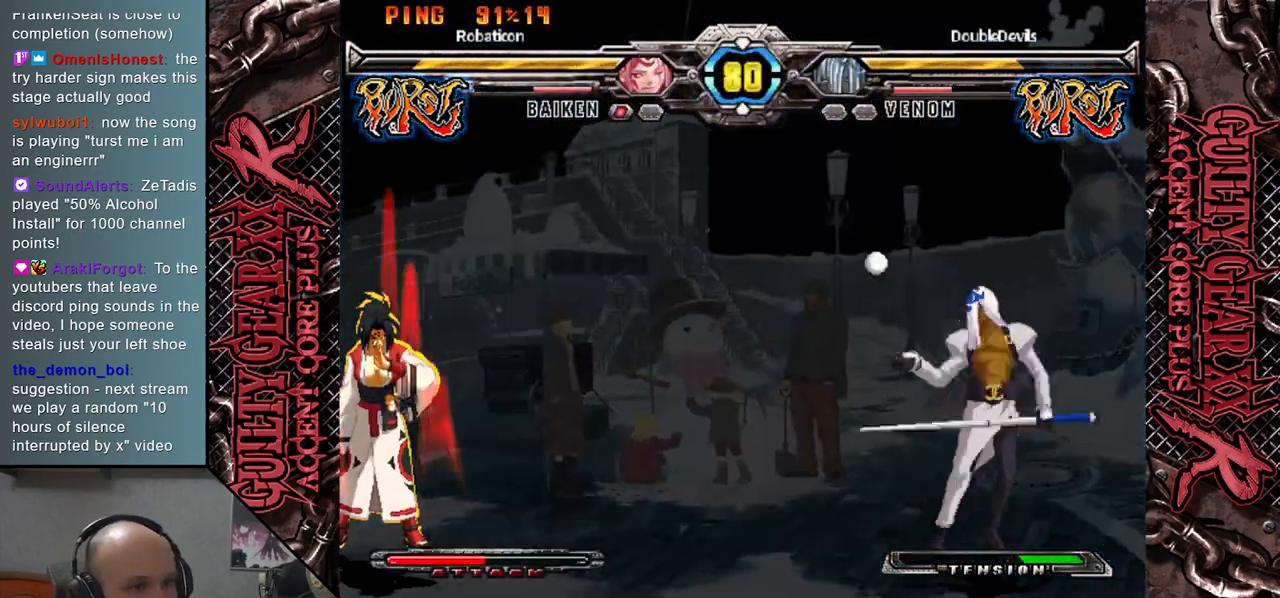
{"buttons": [], "left_stick": "up", "events": [[17, "CIRCLE", "down"], [117, "CIRCLE", "up"], [133, "left_stick", "center"], [250, "left_stick", "left"], [300, "left_stick", "down"], [467, "left_stick", "up"]]}
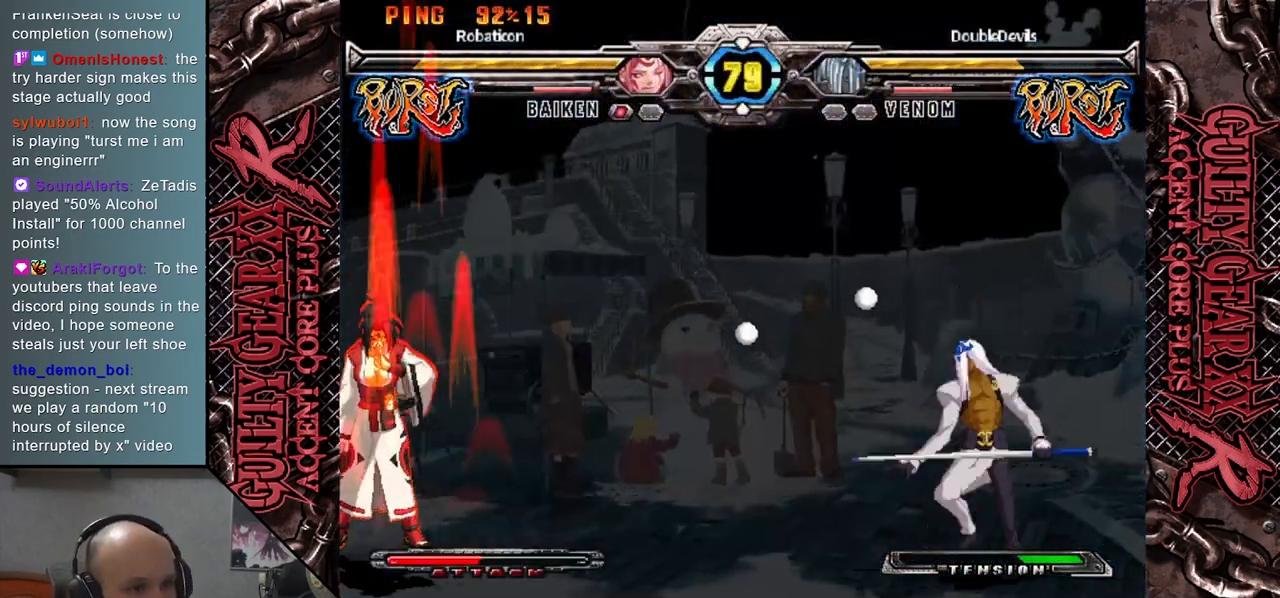
{"buttons": ["R2"], "left_stick": "left", "events": [[100, "left_stick", "center"], [317, "left_stick", "down-left"], [433, "left_stick", "left"], [467, "R2", "down"]]}
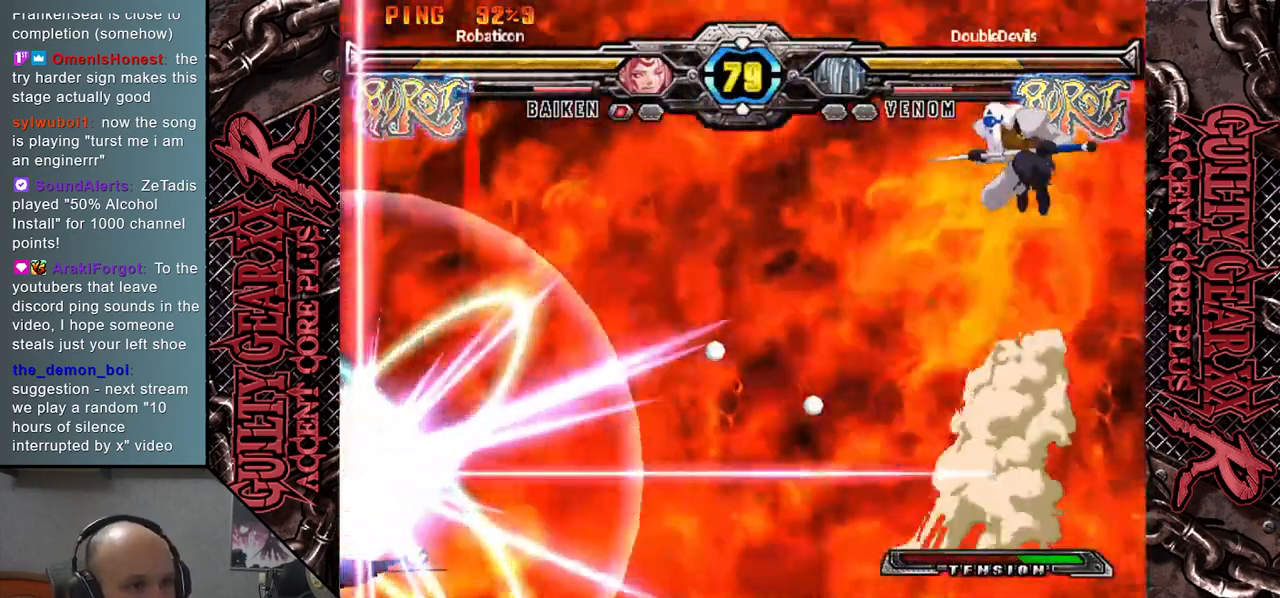
{"buttons": [], "left_stick": "left", "events": [[83, "R2", "up"]]}
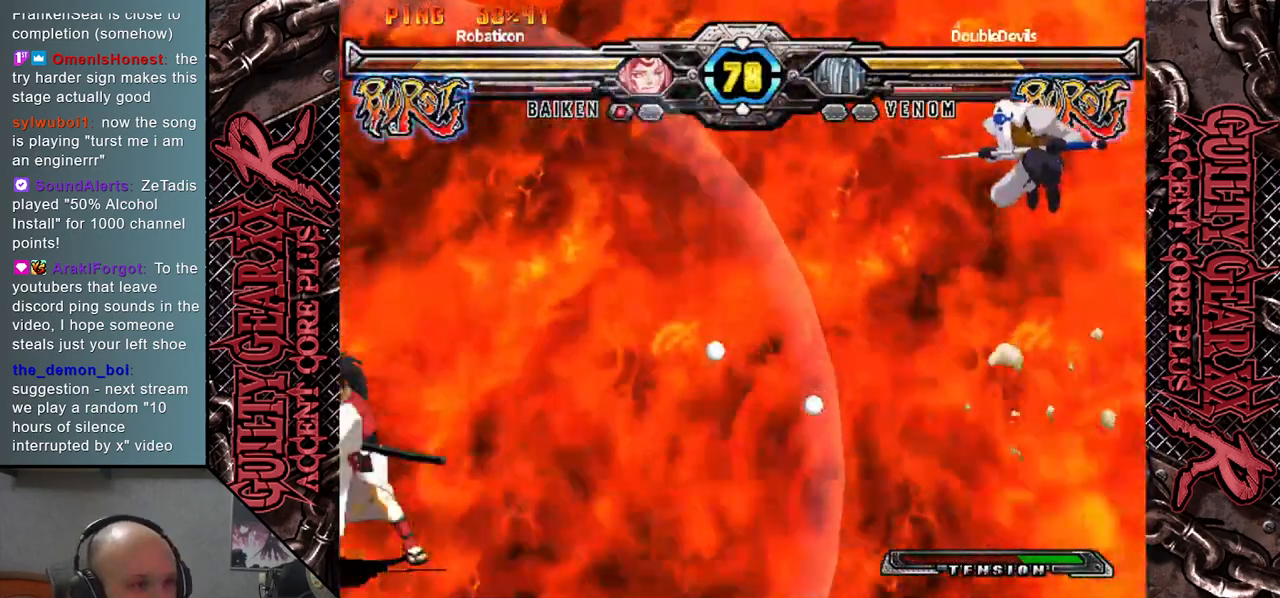
{"buttons": [], "left_stick": "left", "events": []}
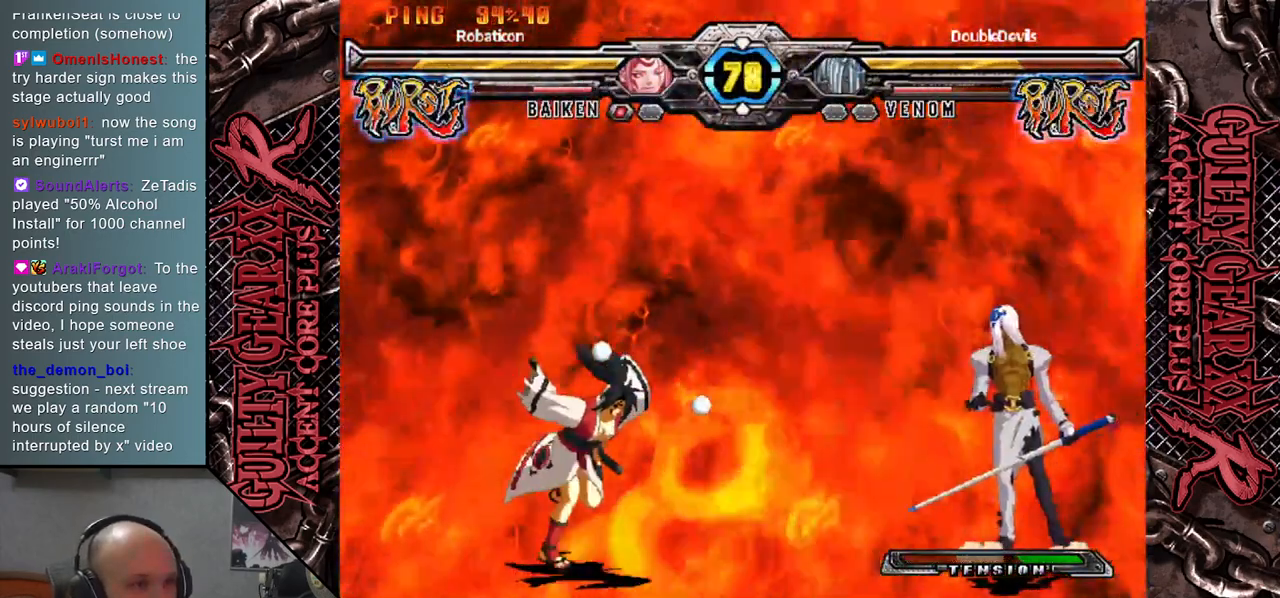
{"buttons": [], "left_stick": "left", "events": [[100, "L2", "down"], [200, "L2", "up"]]}
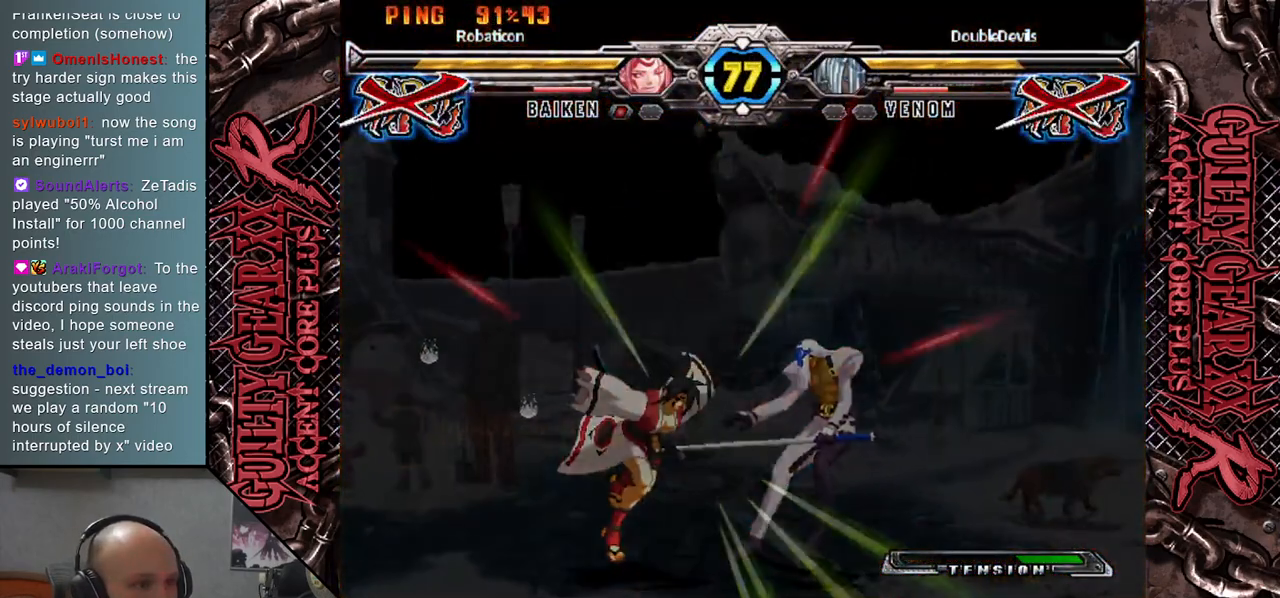
{"buttons": [], "left_stick": "right", "events": [[83, "left_stick", "down"], [133, "left_stick", "right"]]}
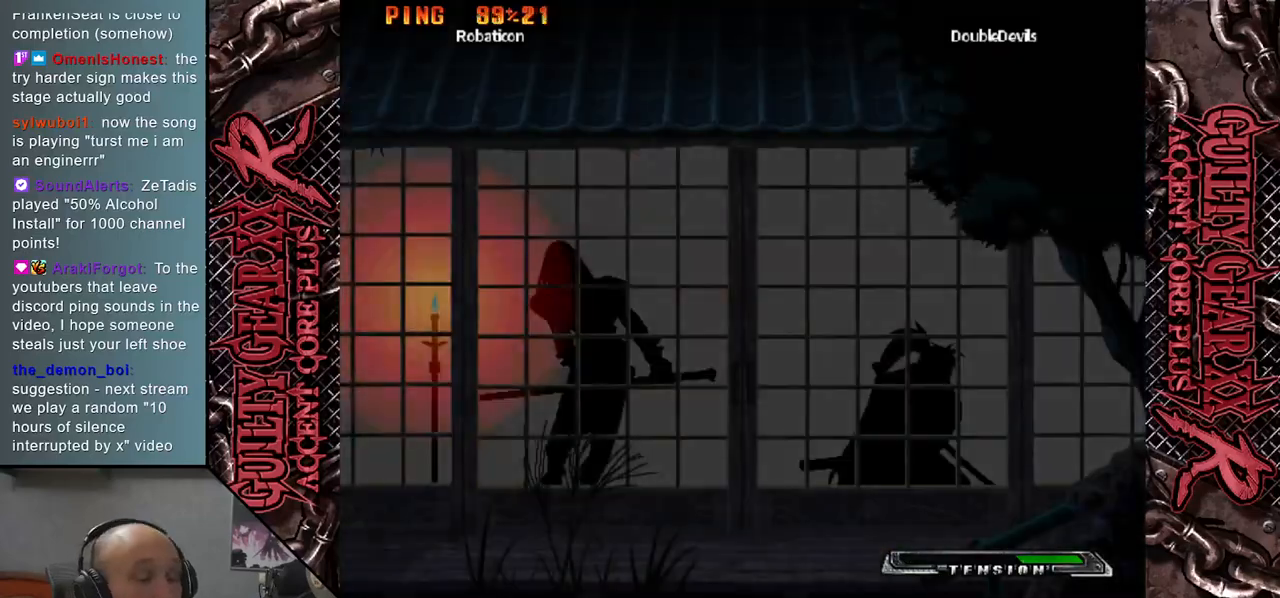
{"buttons": [], "left_stick": "right", "events": []}
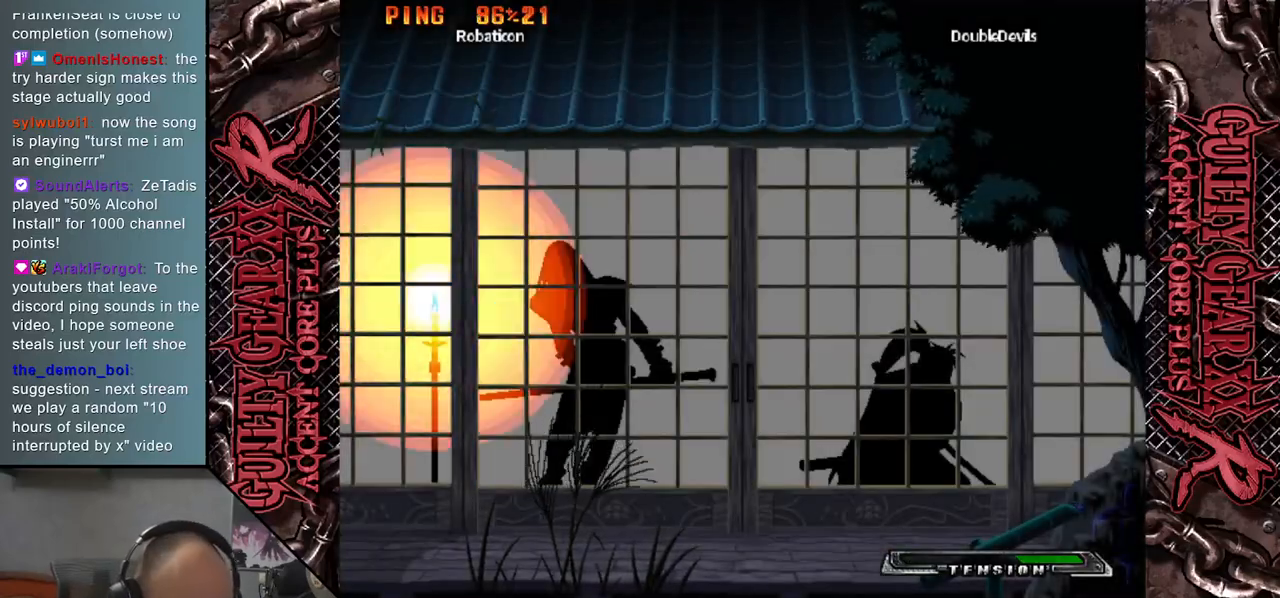
{"buttons": [], "left_stick": "center", "events": [[33, "left_stick", "center"]]}